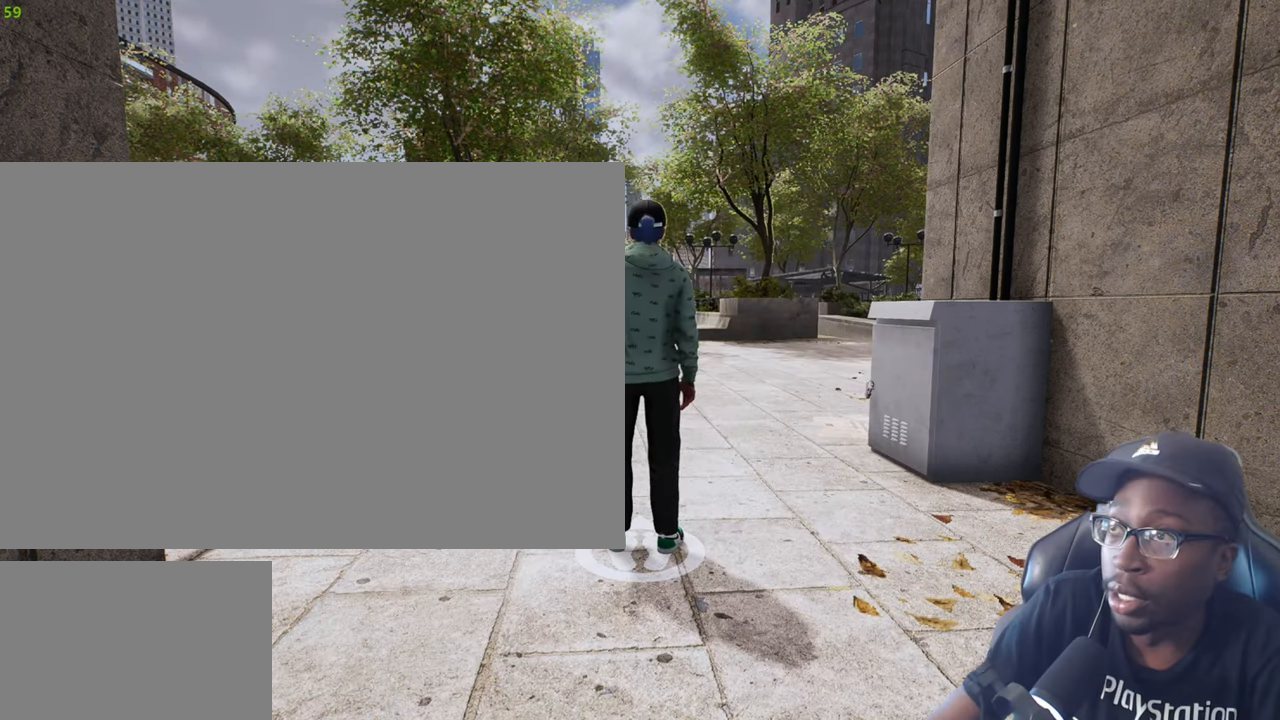
Gameplay with a controller (PlayStation layout); each line is a JSON object with the inputs held at the frame after it. "events" lists button and stick changes between this image and that frame as [ms after this image, input, new state], when the widget could be followed in between. Not read: R1.
{"buttons": [], "left_stick": "center", "right_stick": "center", "events": []}
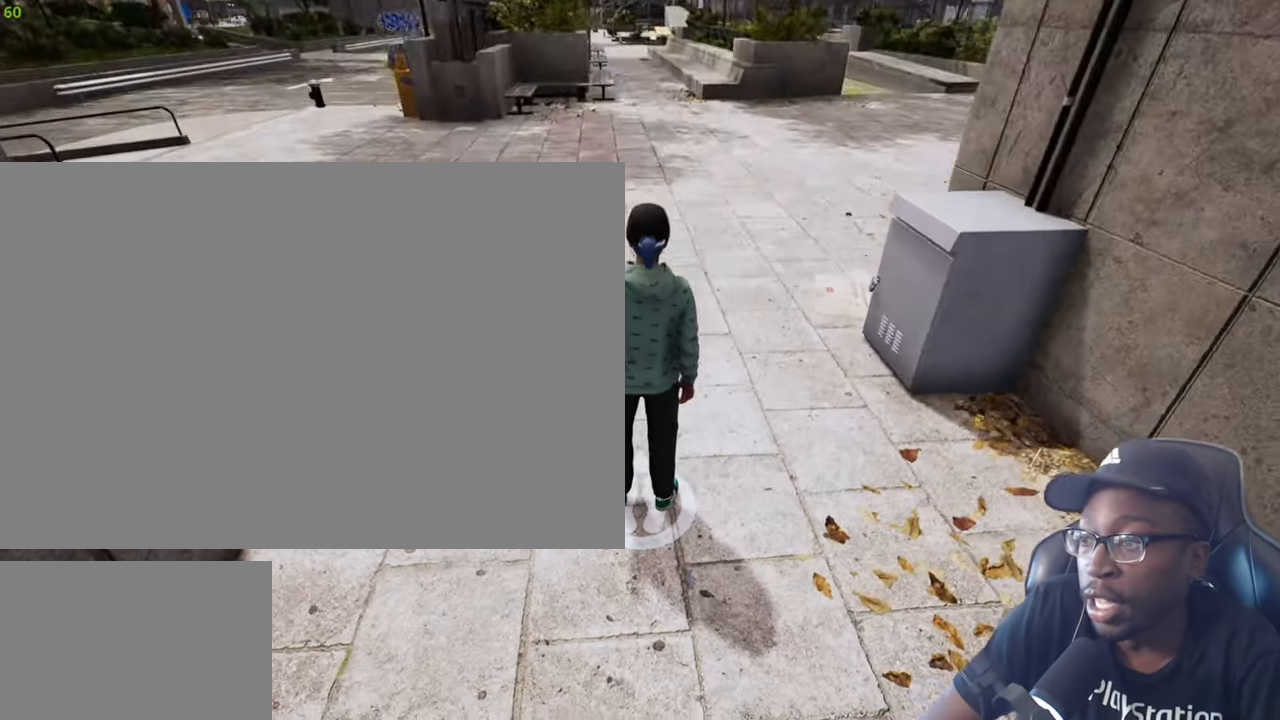
{"buttons": [], "left_stick": "center", "right_stick": "center", "events": [[184, "right_stick", "up"], [401, "right_stick", "center"]]}
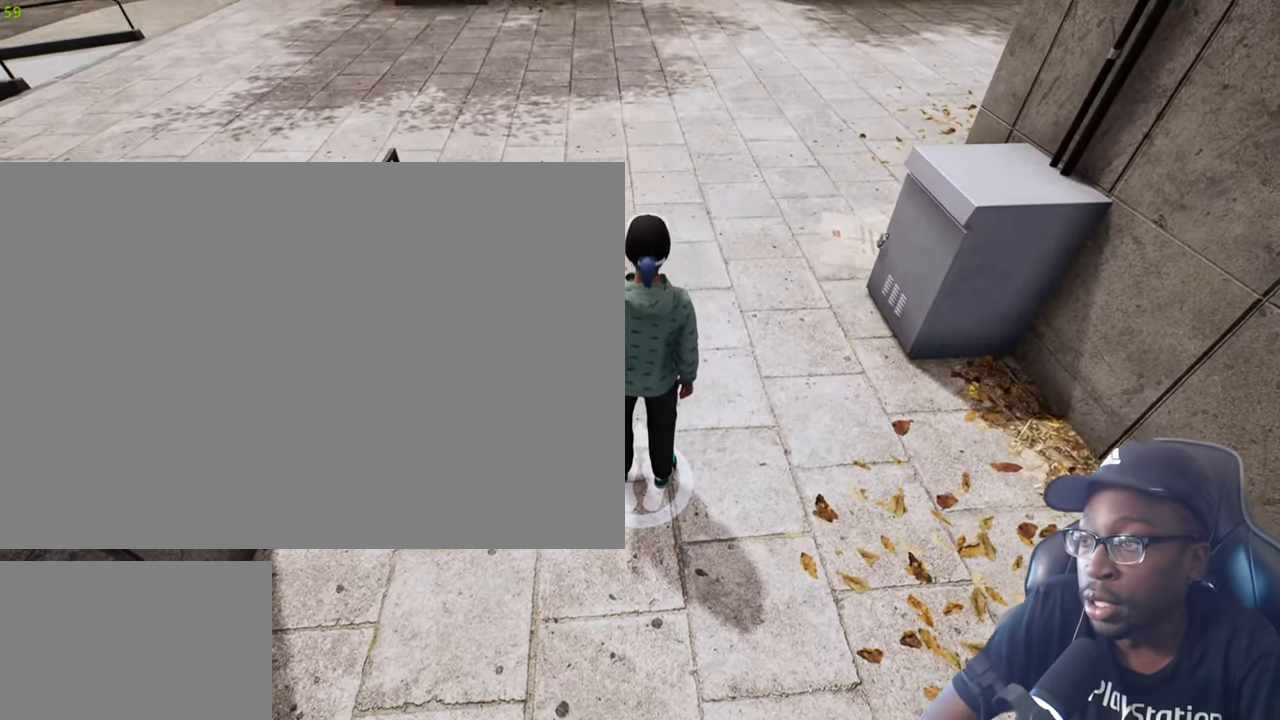
{"buttons": [], "left_stick": "center", "right_stick": "center", "events": [[33, "TRIANGLE", "down"], [167, "TRIANGLE", "up"]]}
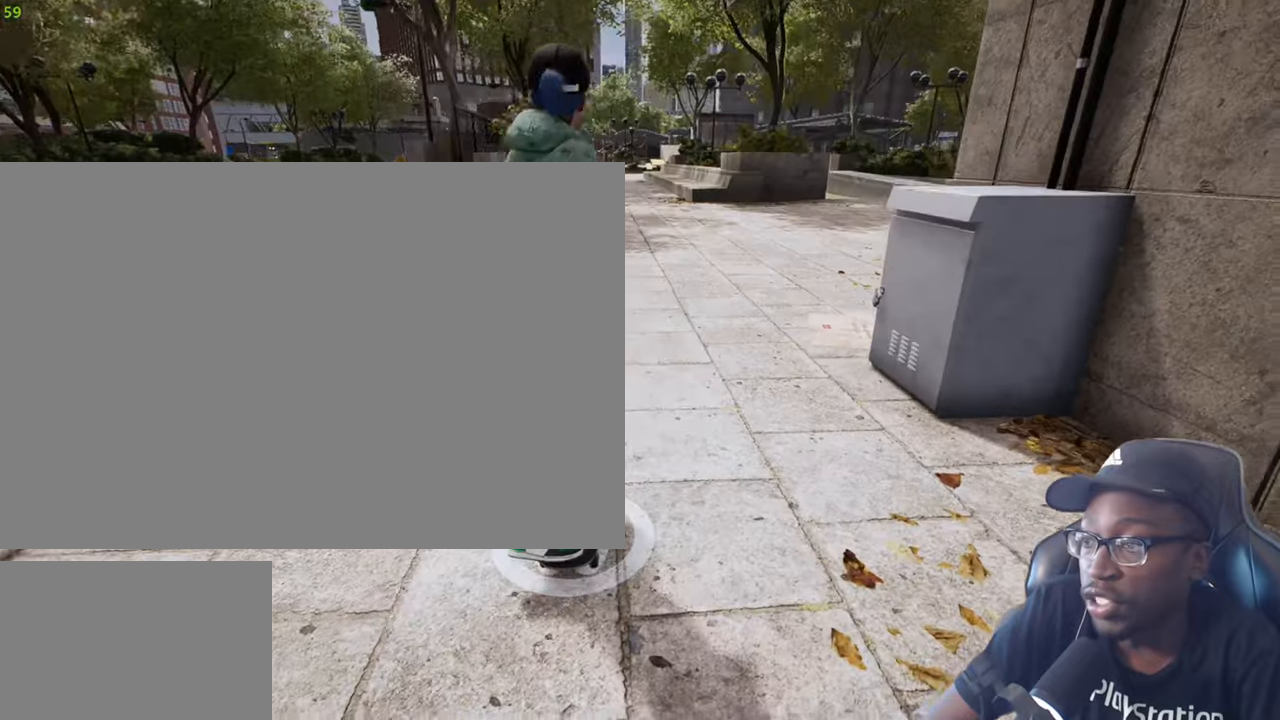
{"buttons": [], "left_stick": "center", "right_stick": "center", "events": []}
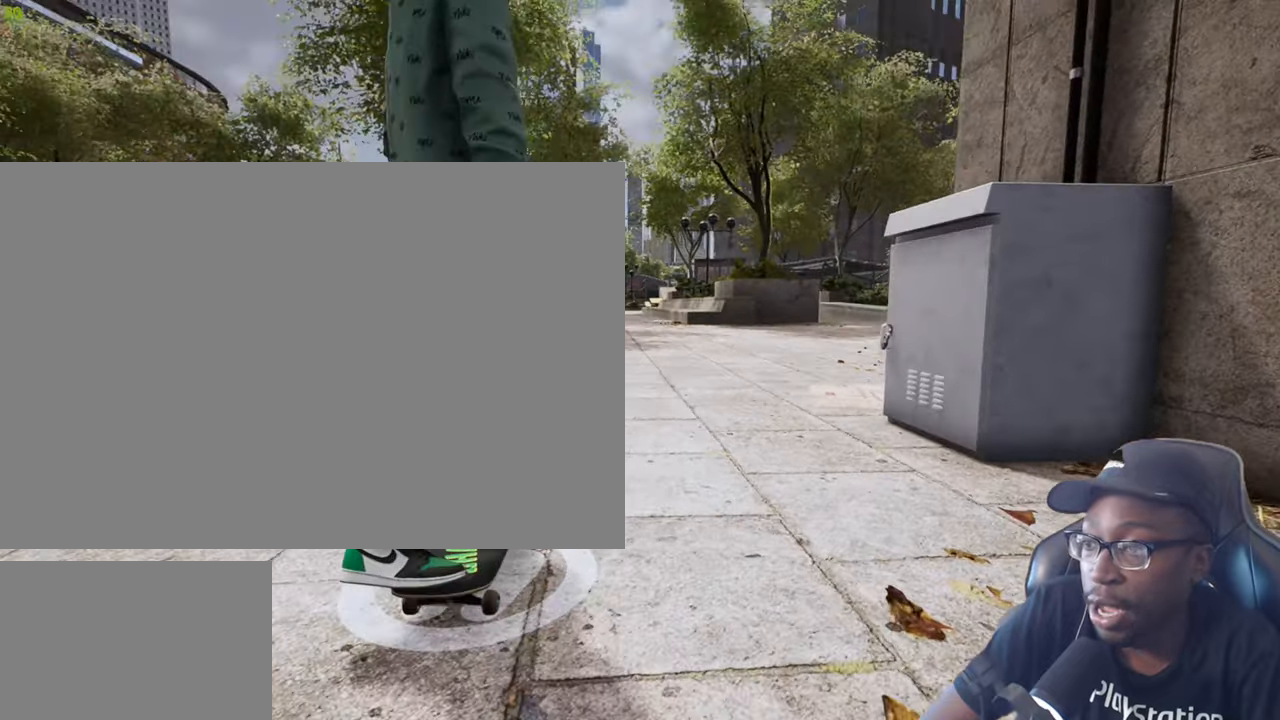
{"buttons": [], "left_stick": "center", "right_stick": "down", "events": [[117, "right_stick", "down"], [284, "left_stick", "down"], [417, "left_stick", "center"]]}
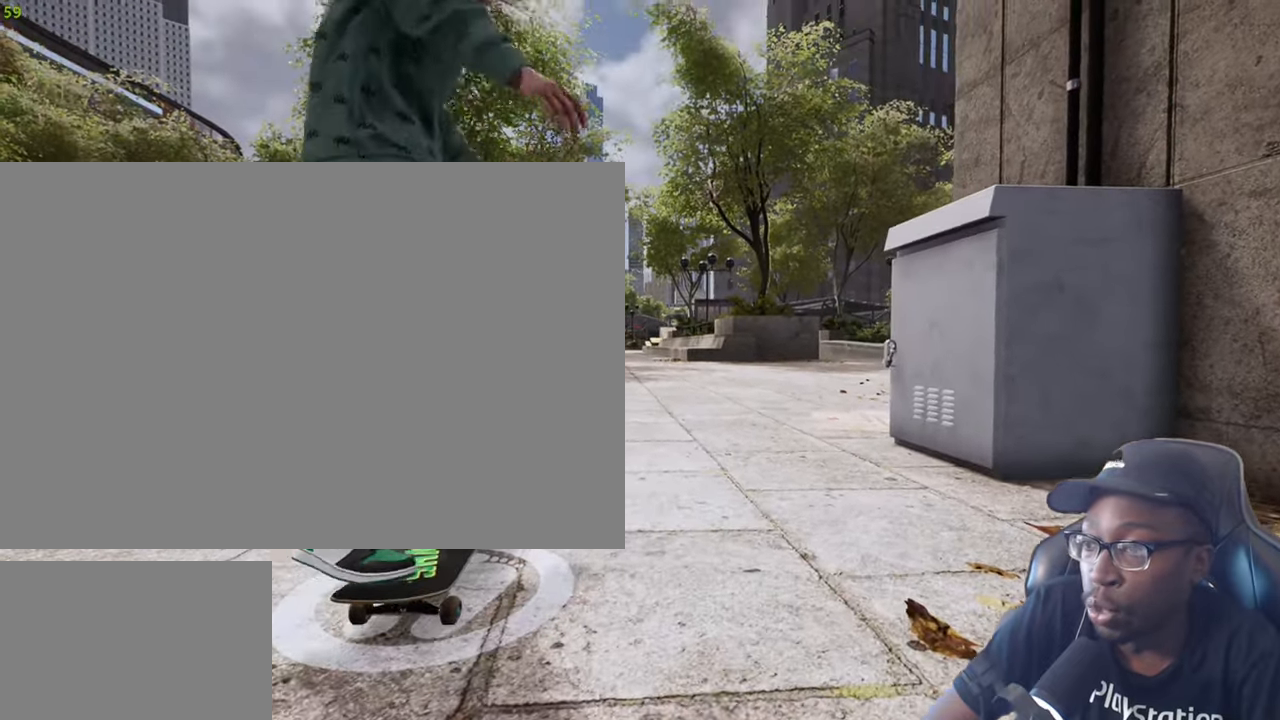
{"buttons": [], "left_stick": "center", "right_stick": "down", "events": []}
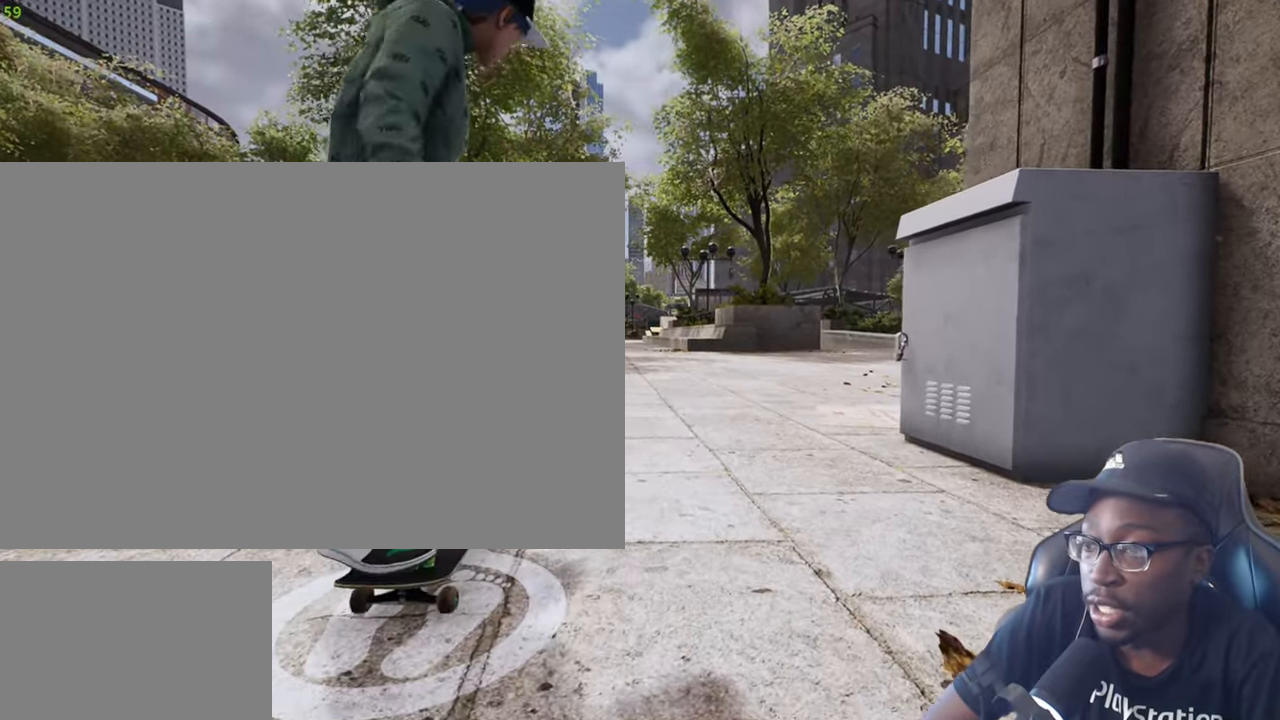
{"buttons": [], "left_stick": "up", "right_stick": "center", "events": [[417, "right_stick", "center"], [484, "left_stick", "up"]]}
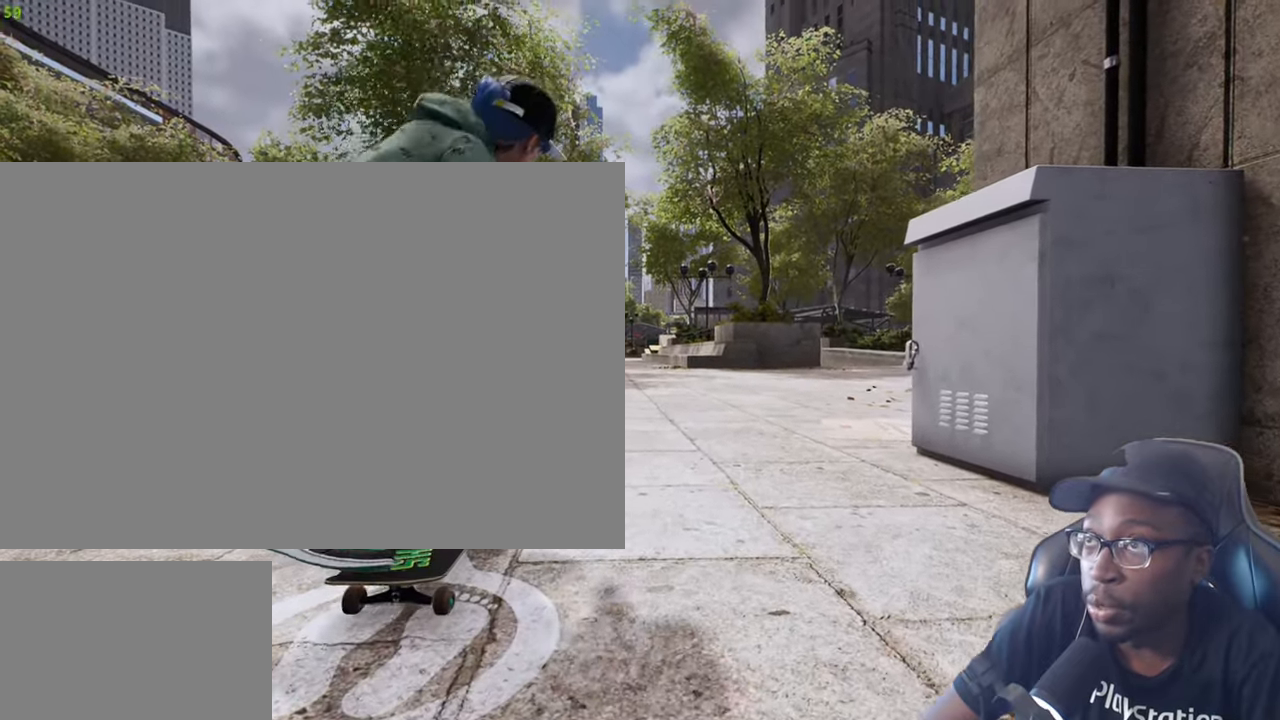
{"buttons": [], "left_stick": "up", "right_stick": "up", "events": [[434, "right_stick", "up"]]}
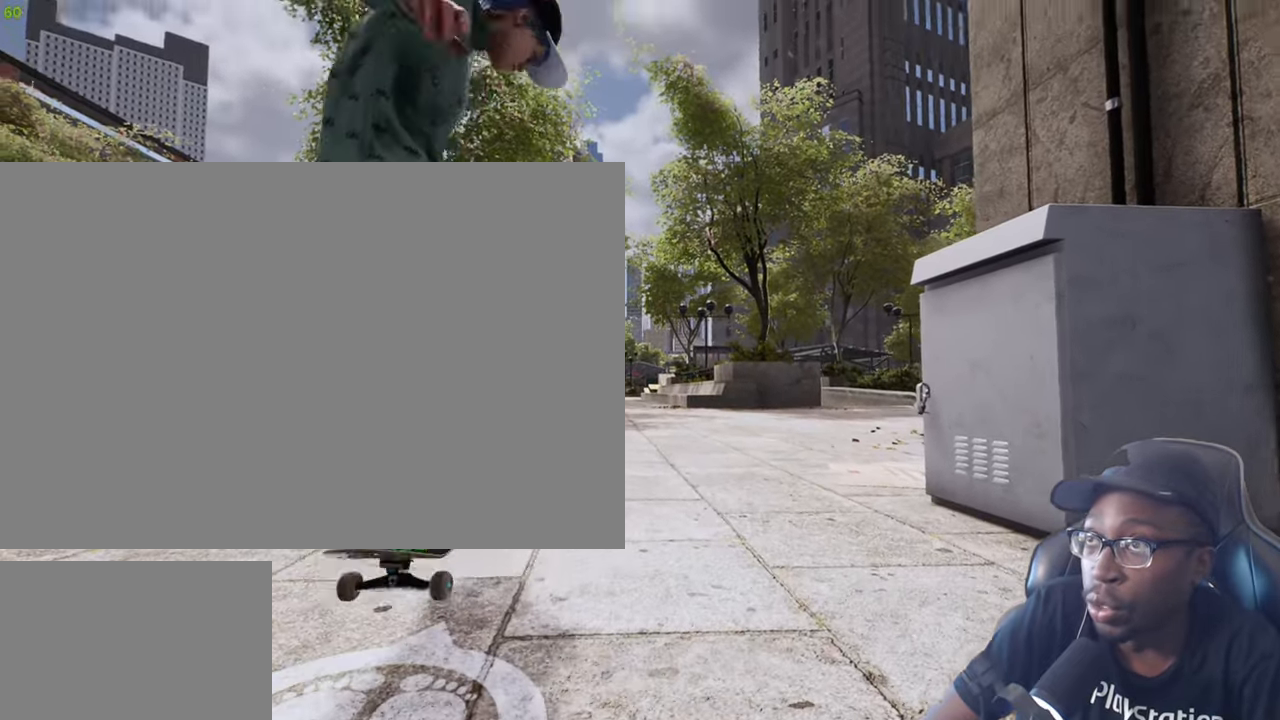
{"buttons": [], "left_stick": "up", "right_stick": "center", "events": [[84, "right_stick", "center"]]}
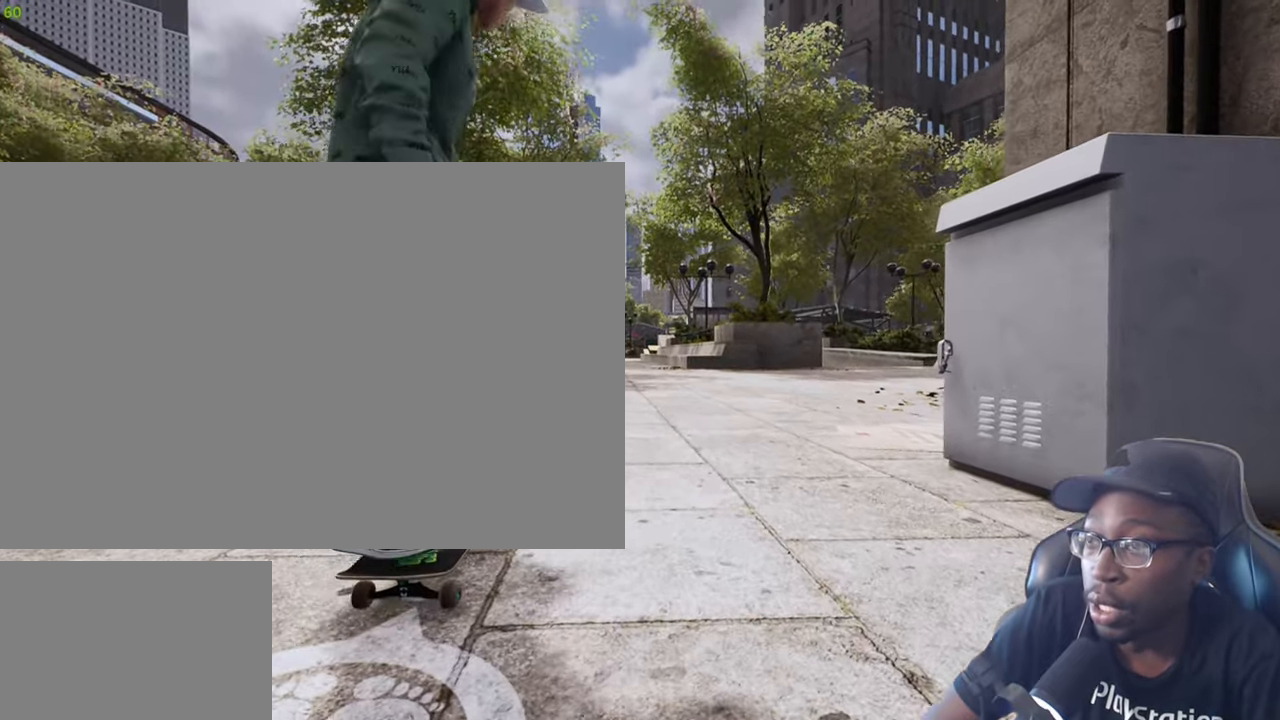
{"buttons": [], "left_stick": "center", "right_stick": "down", "events": [[183, "left_stick", "center"], [384, "right_stick", "down"]]}
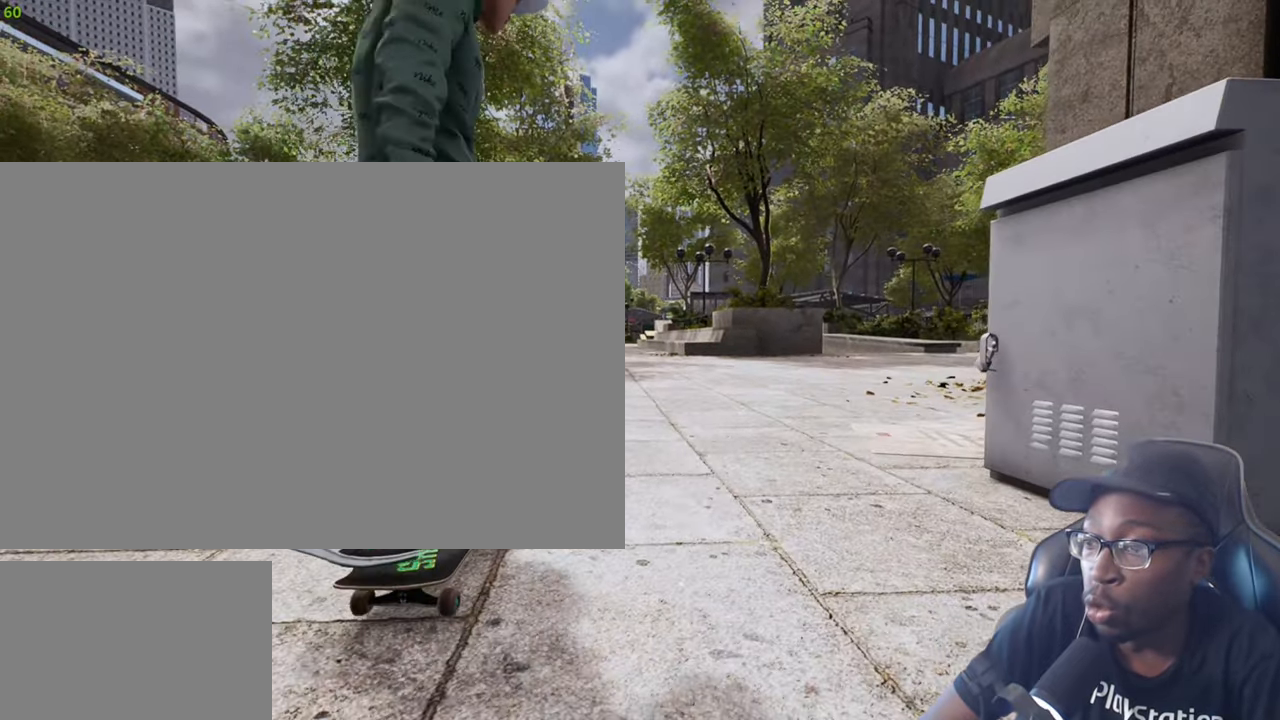
{"buttons": [], "left_stick": "center", "right_stick": "down", "events": [[100, "left_stick", "down"], [234, "left_stick", "center"]]}
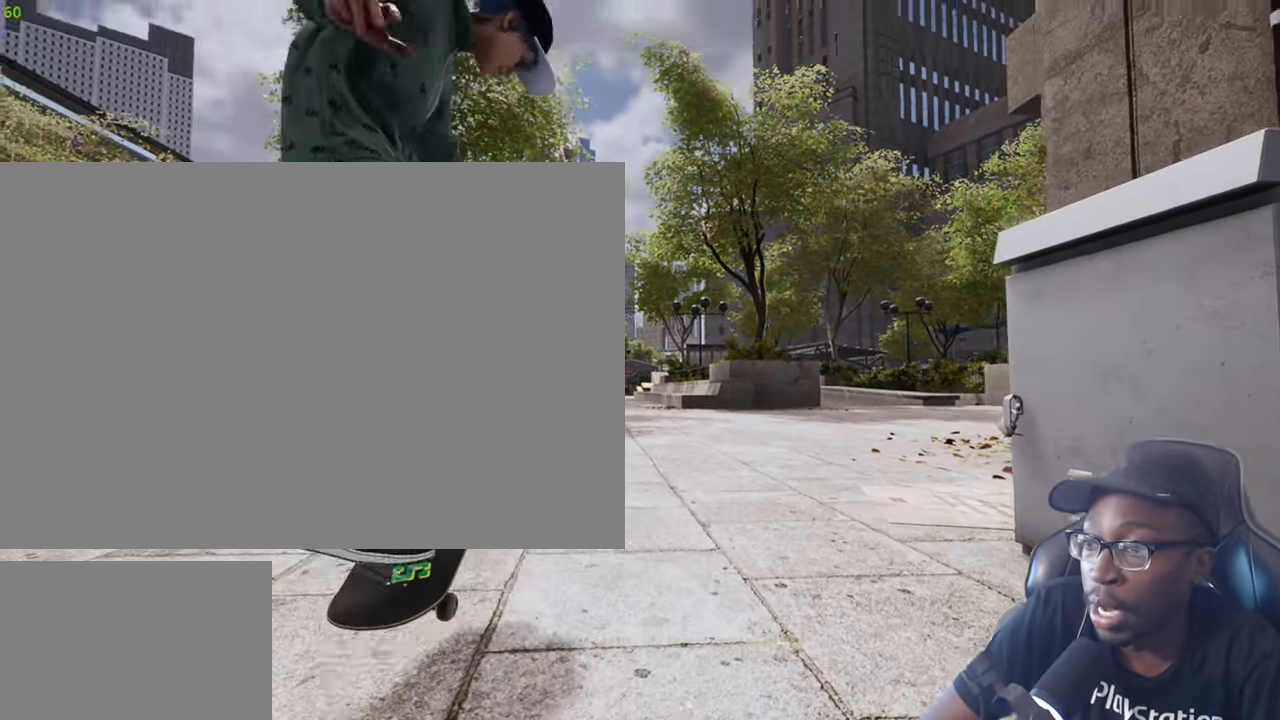
{"buttons": [], "left_stick": "up", "right_stick": "center", "events": [[200, "right_stick", "center"], [400, "left_stick", "up"]]}
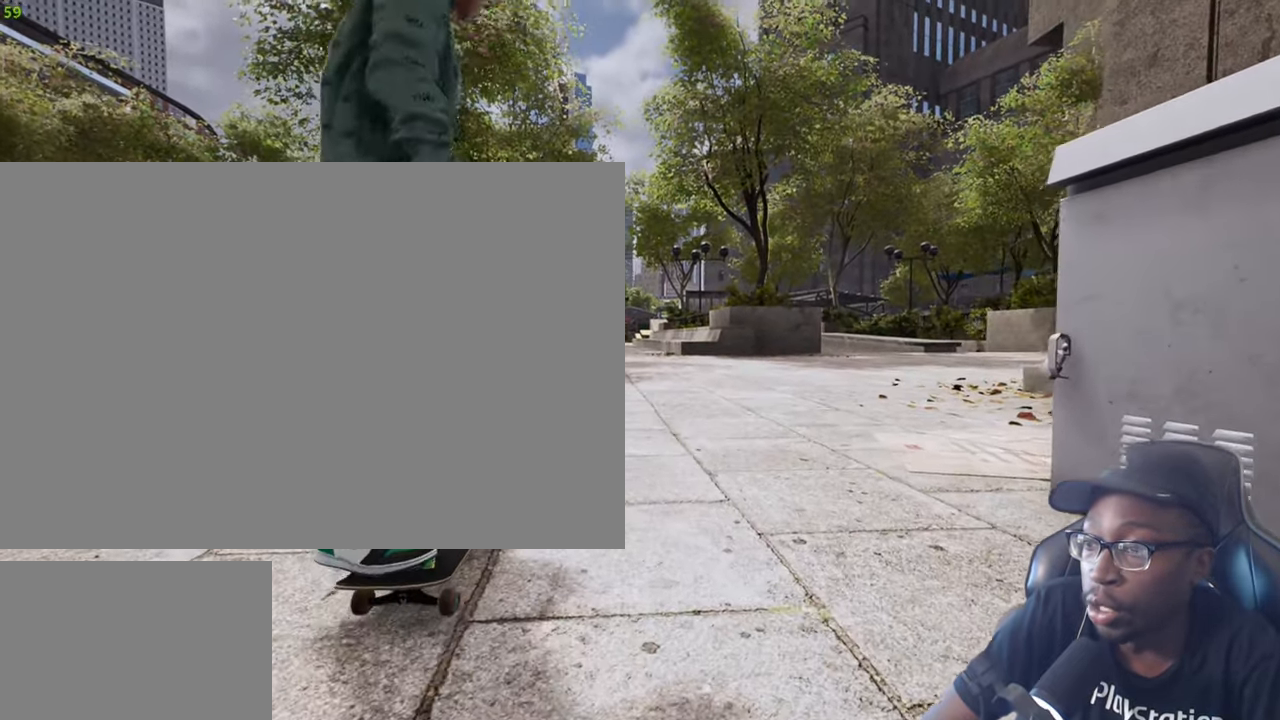
{"buttons": [], "left_stick": "up", "right_stick": "center", "events": [[201, "right_stick", "up"], [334, "right_stick", "center"]]}
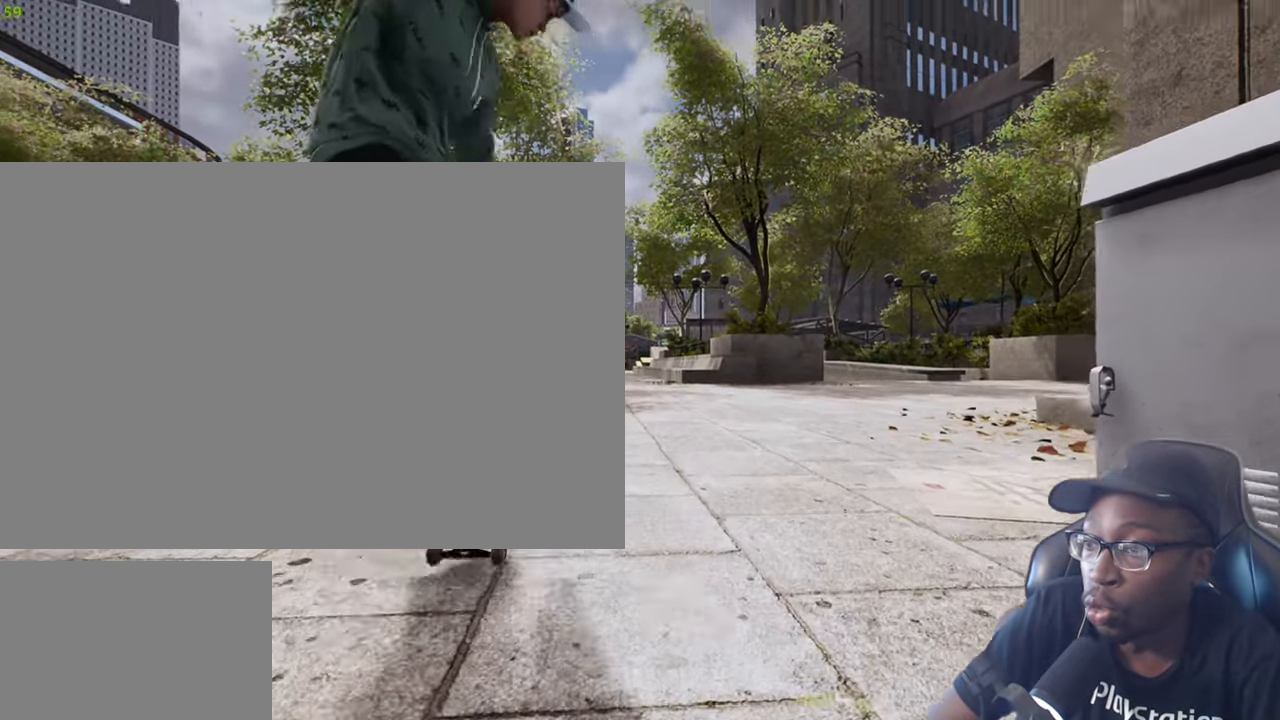
{"buttons": [], "left_stick": "center", "right_stick": "center", "events": [[50, "left_stick", "center"]]}
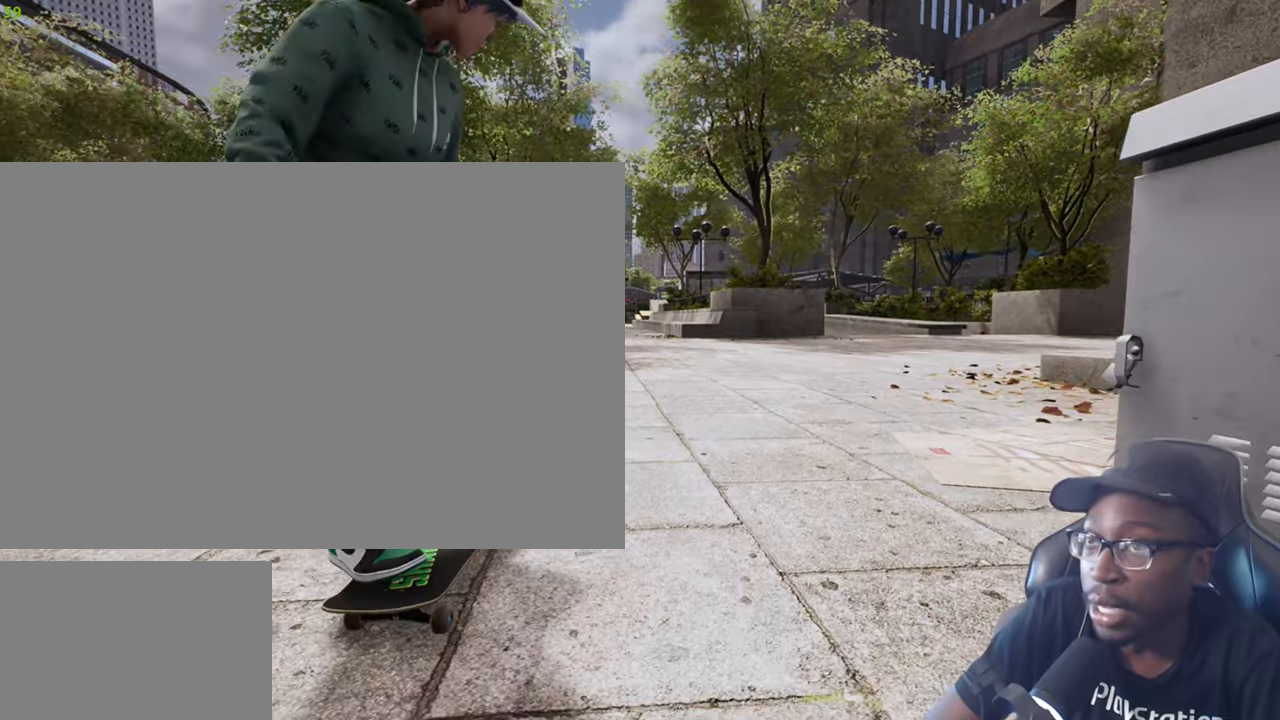
{"buttons": [], "left_stick": "center", "right_stick": "center", "events": []}
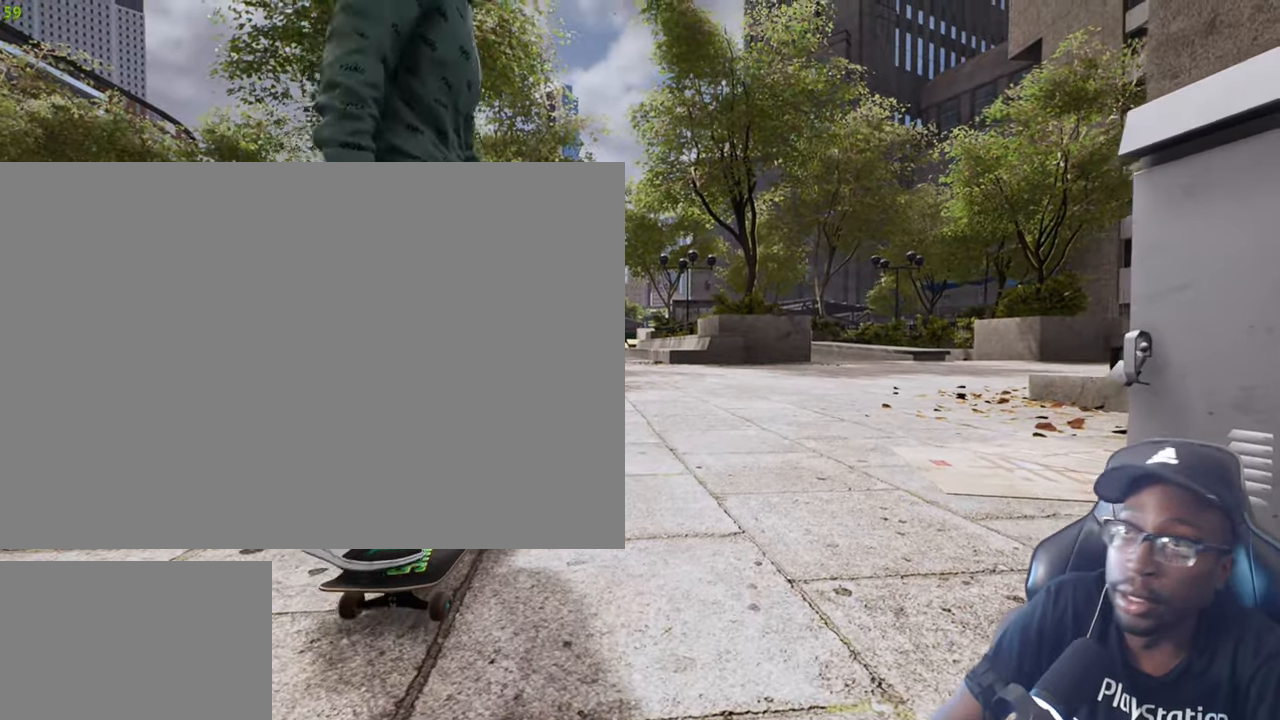
{"buttons": [], "left_stick": "center", "right_stick": "center", "events": []}
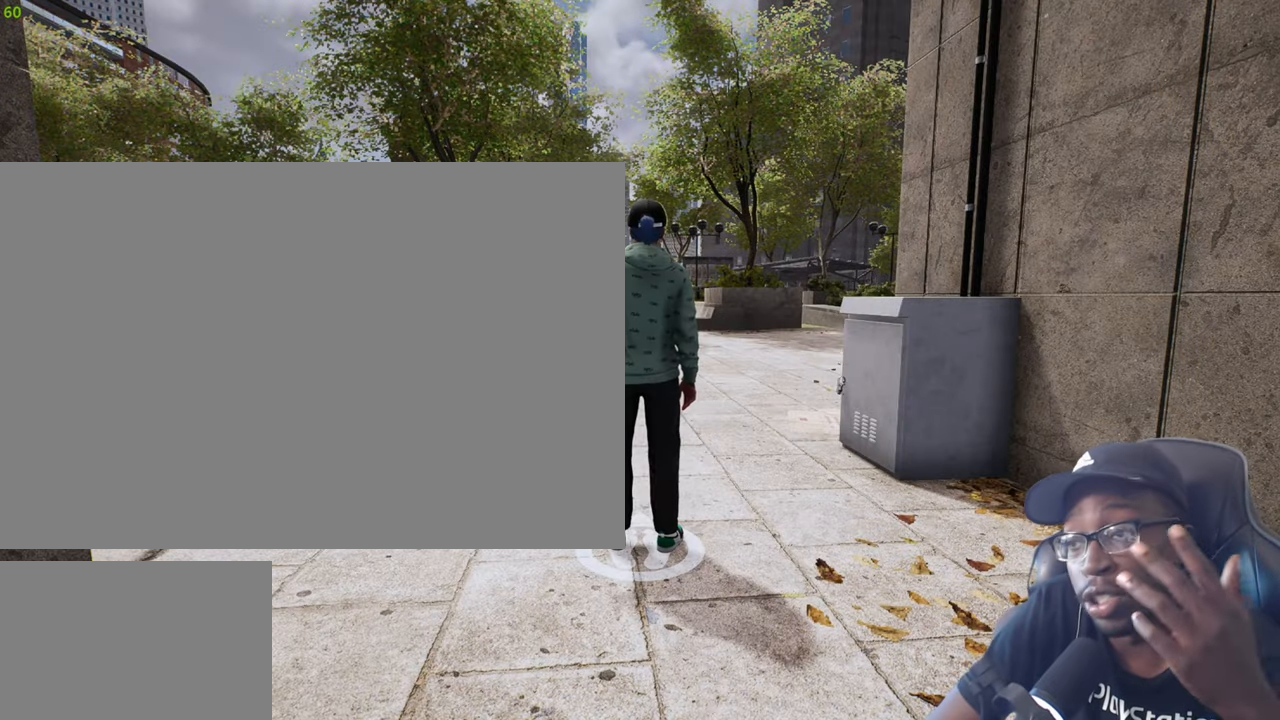
{"buttons": [], "left_stick": "center", "right_stick": "center", "events": []}
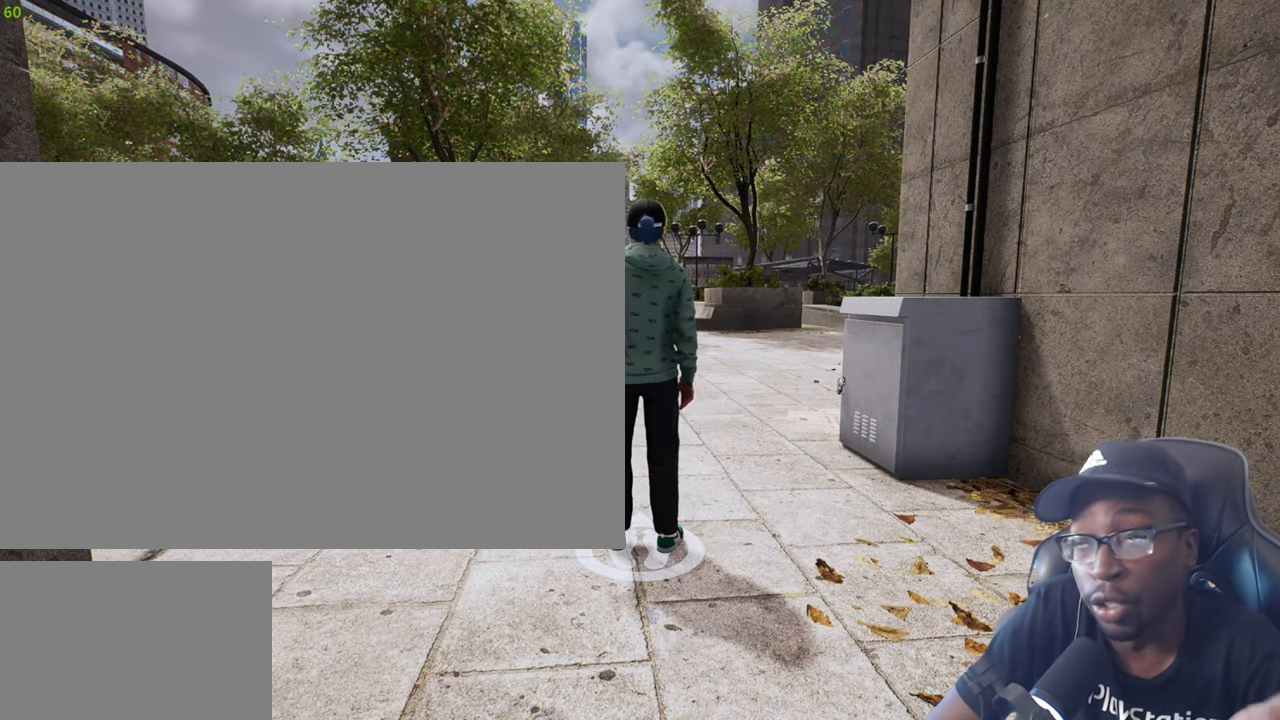
{"buttons": [], "left_stick": "center", "right_stick": "center", "events": []}
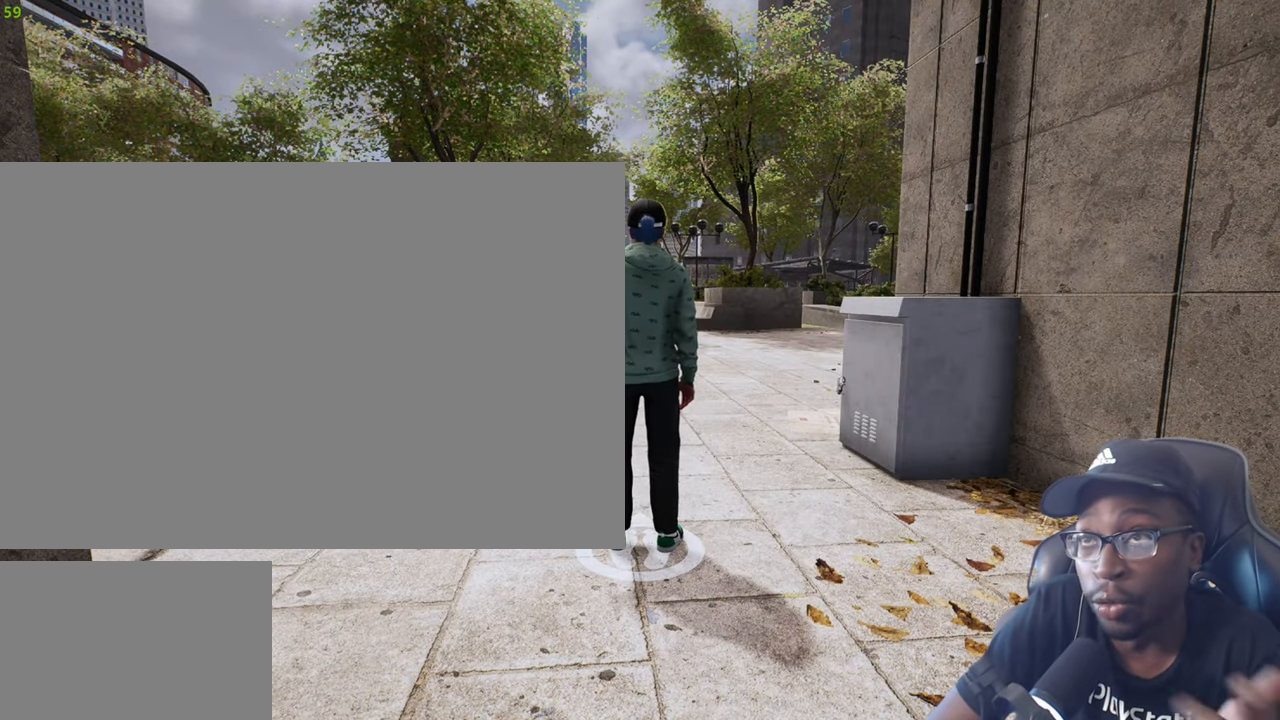
{"buttons": [], "left_stick": "center", "right_stick": "center", "events": []}
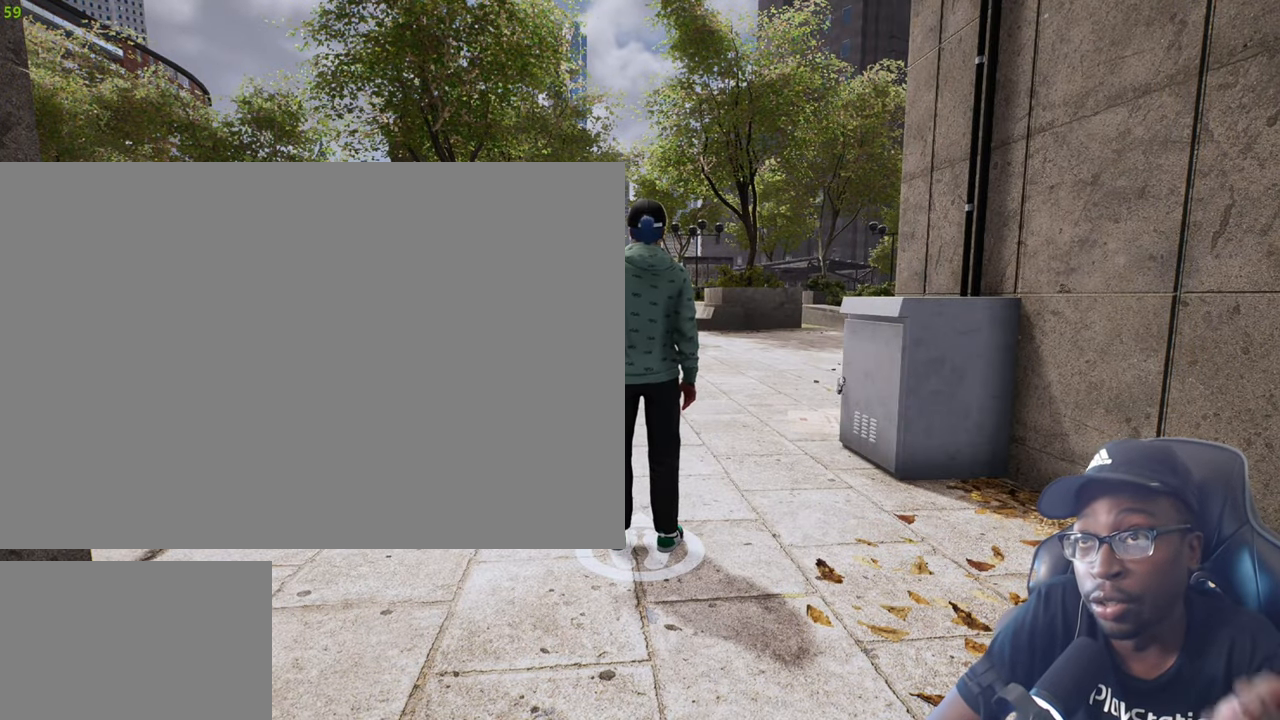
{"buttons": [], "left_stick": "center", "right_stick": "center", "events": []}
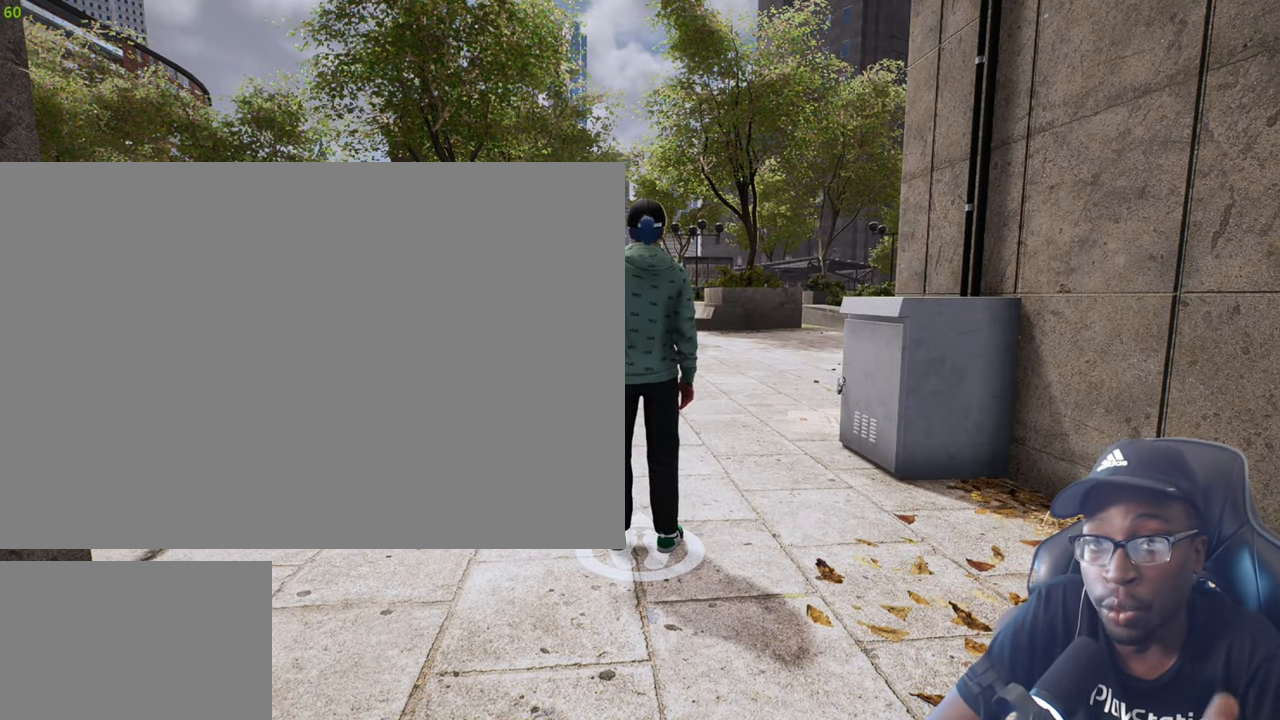
{"buttons": [], "left_stick": "center", "right_stick": "center", "events": []}
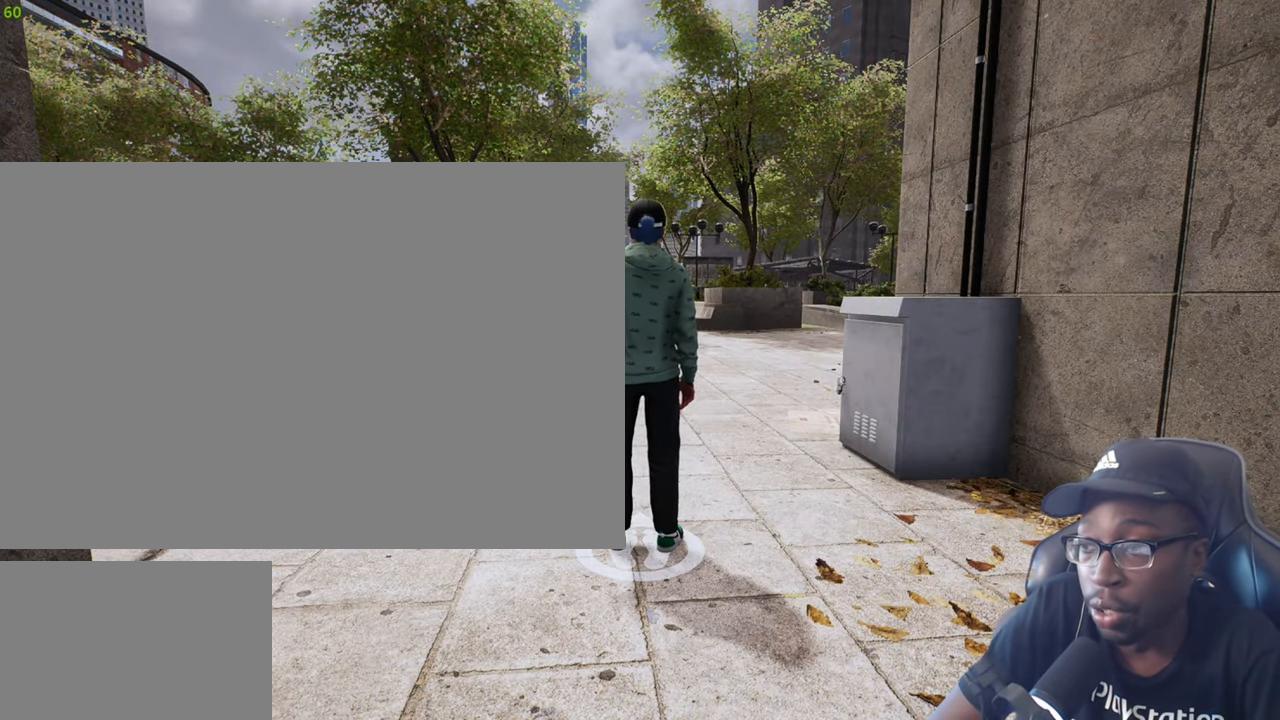
{"buttons": [], "left_stick": "center", "right_stick": "center", "events": [[283, "left_stick", "up"], [383, "CROSS", "down"], [417, "left_stick", "center"], [484, "CROSS", "up"]]}
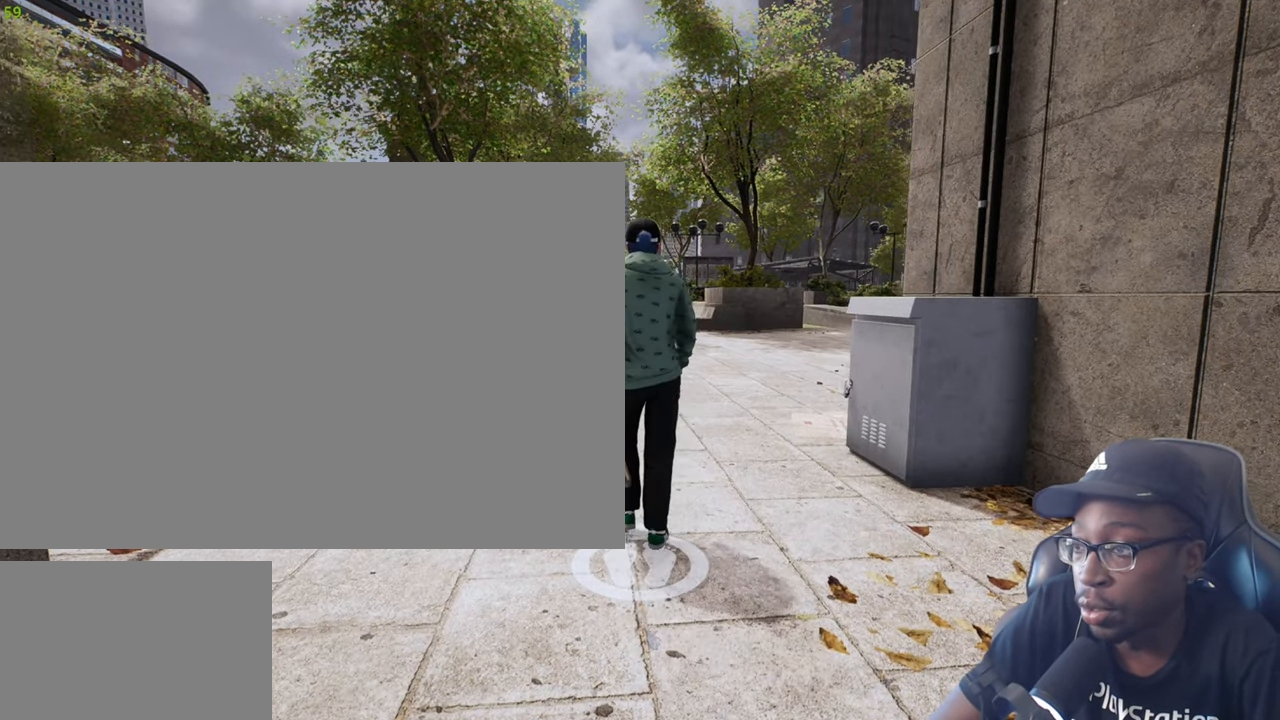
{"buttons": [], "left_stick": "center", "right_stick": "down", "events": [[351, "right_stick", "down"]]}
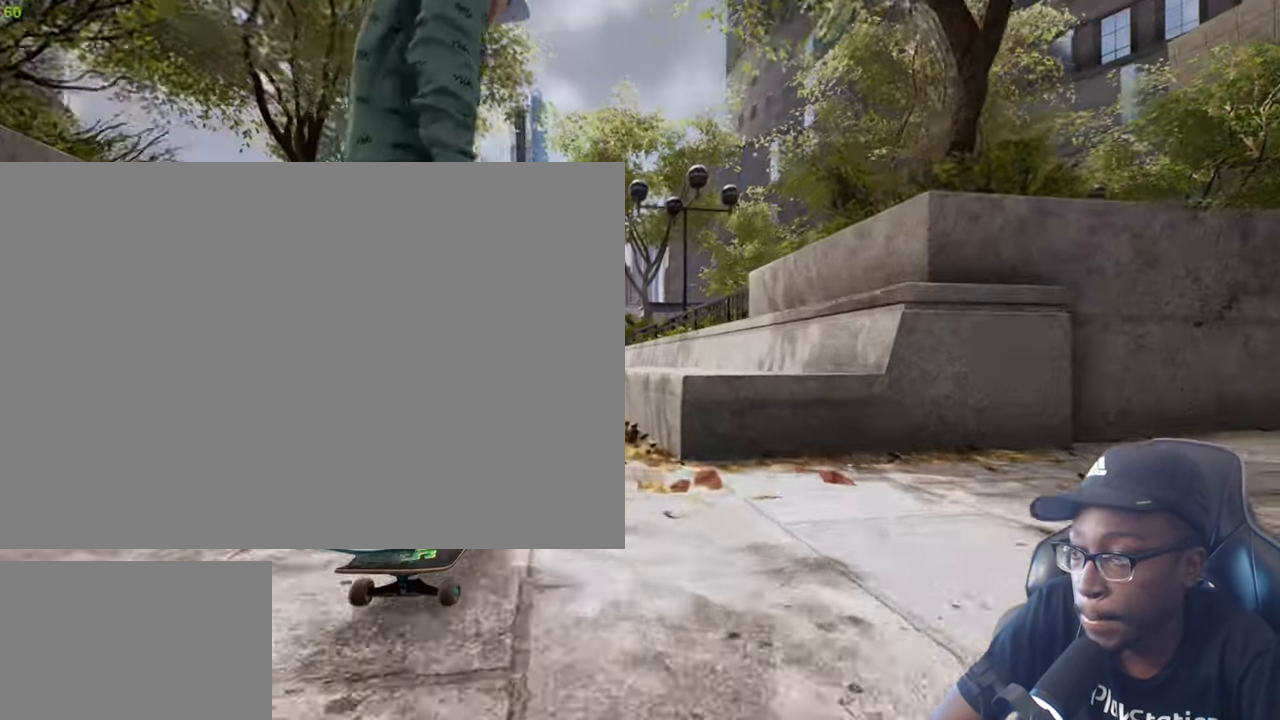
{"buttons": [], "left_stick": "up", "right_stick": "center", "events": [[100, "left_stick", "up"], [133, "right_stick", "center"], [150, "R2", "down"], [333, "R2", "up"]]}